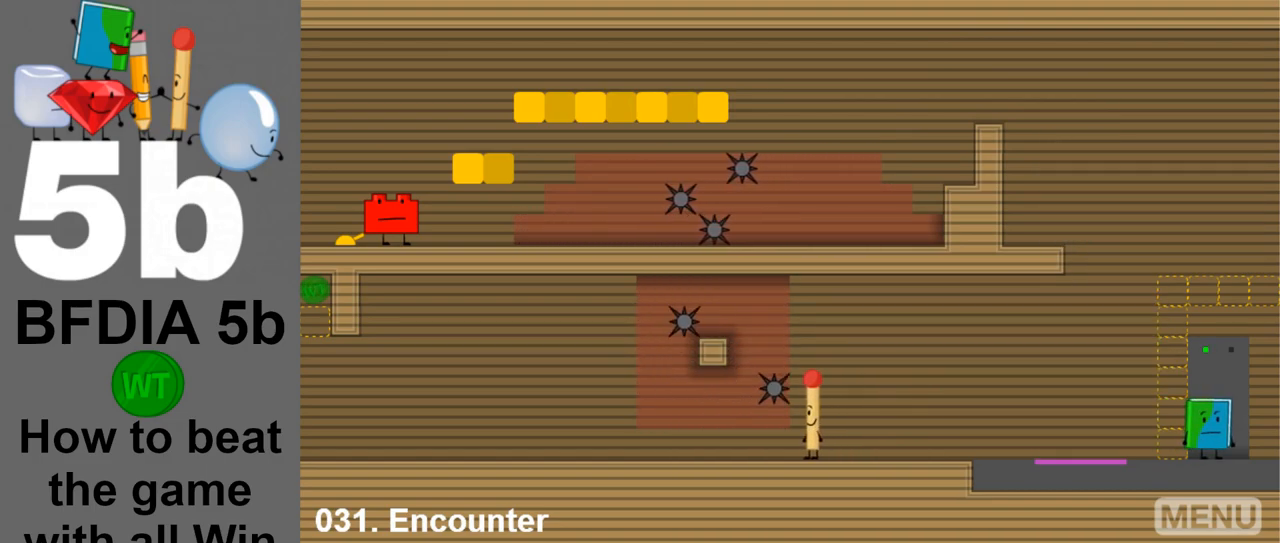
Gameplay with keyboard and mouse; each line is a JSON object with the keys and mouse buttons held at the frame after it. "events" lists presses ("down") and releases ("up") of "down", "left", "r", "return", "right", "space", "up", "z" and "mouse_left" between this image and that frame as [ms after this image, input, new state], when the widget could be followed in between. "mouse_left" = the "left" button of the "mouse" list. No other keys are recorded. Mouse movement is not recorded.
{"keys": [], "mouse": [], "events": []}
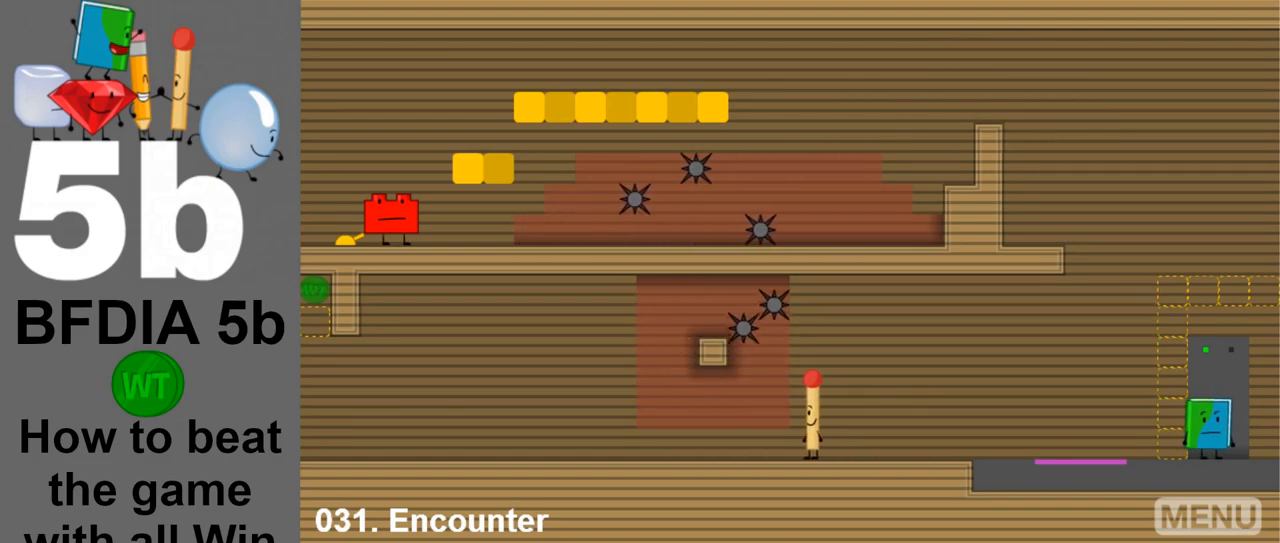
{"keys": [], "mouse": [], "events": []}
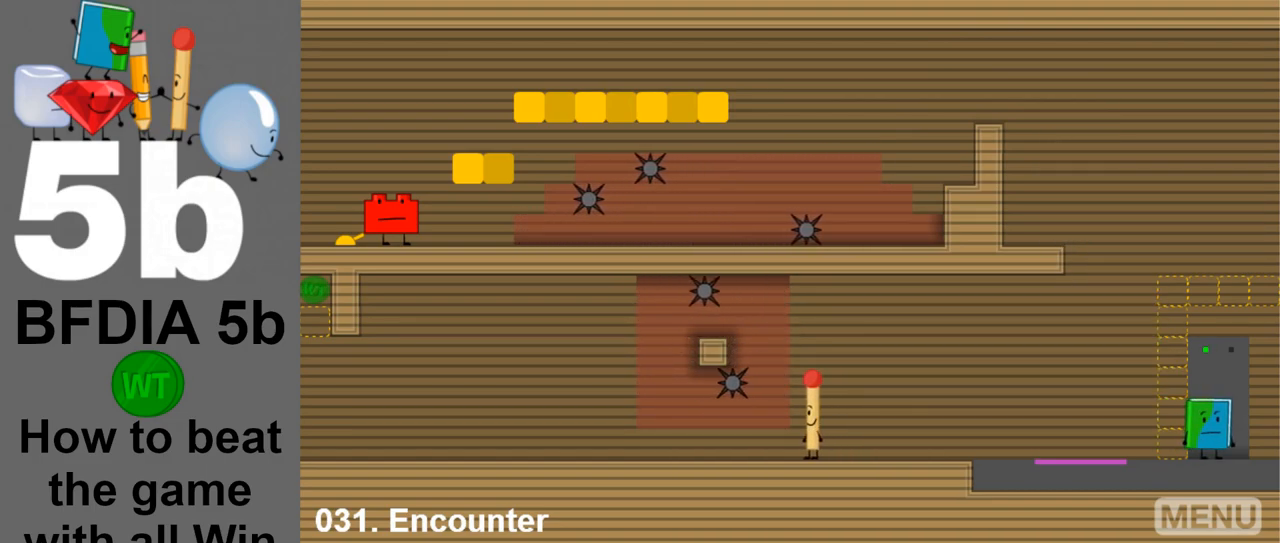
{"keys": [], "mouse": [], "events": []}
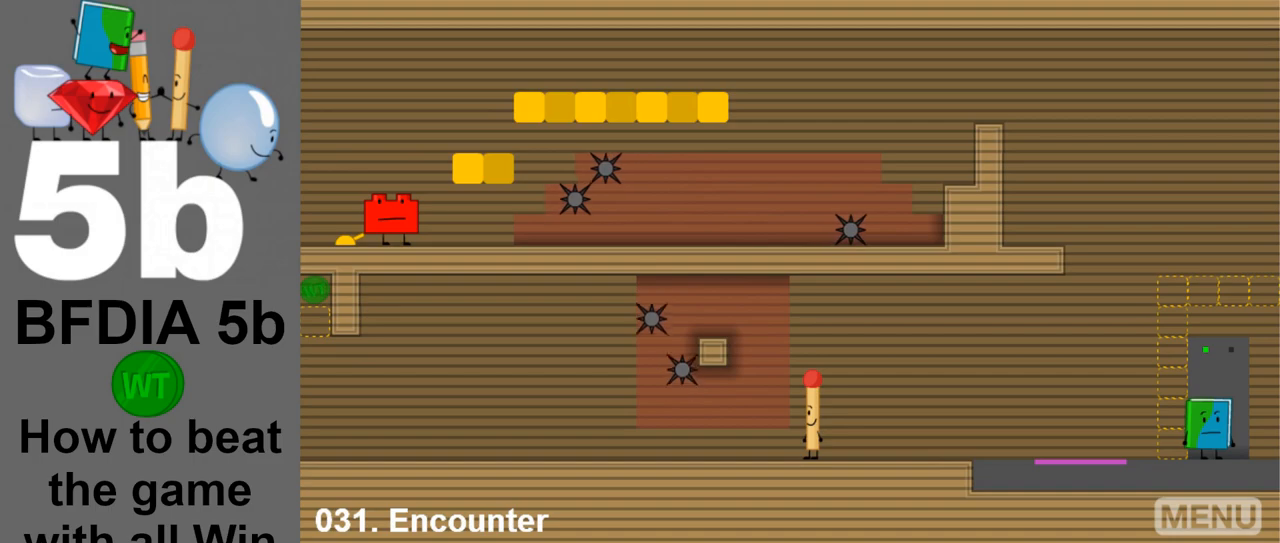
{"keys": [], "mouse": [], "events": []}
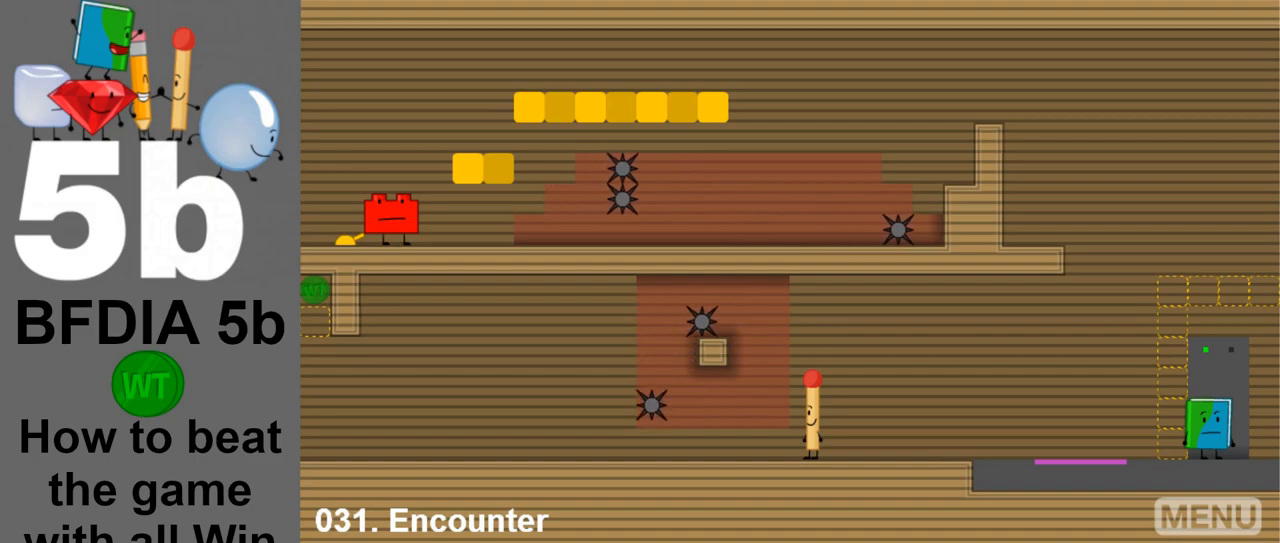
{"keys": [], "mouse": [], "events": []}
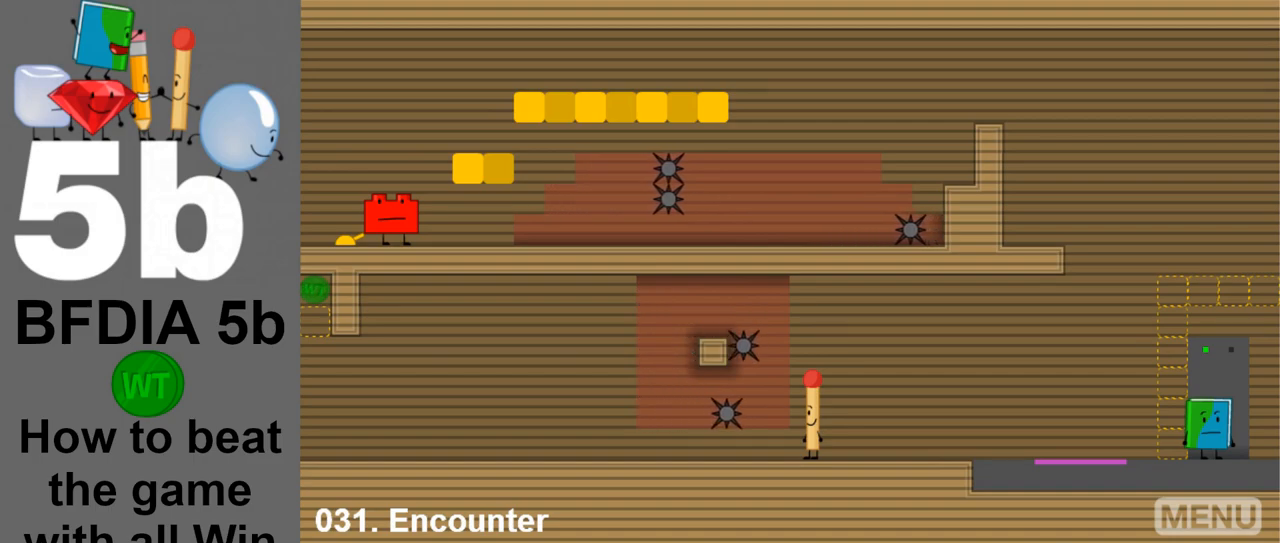
{"keys": [], "mouse": [], "events": []}
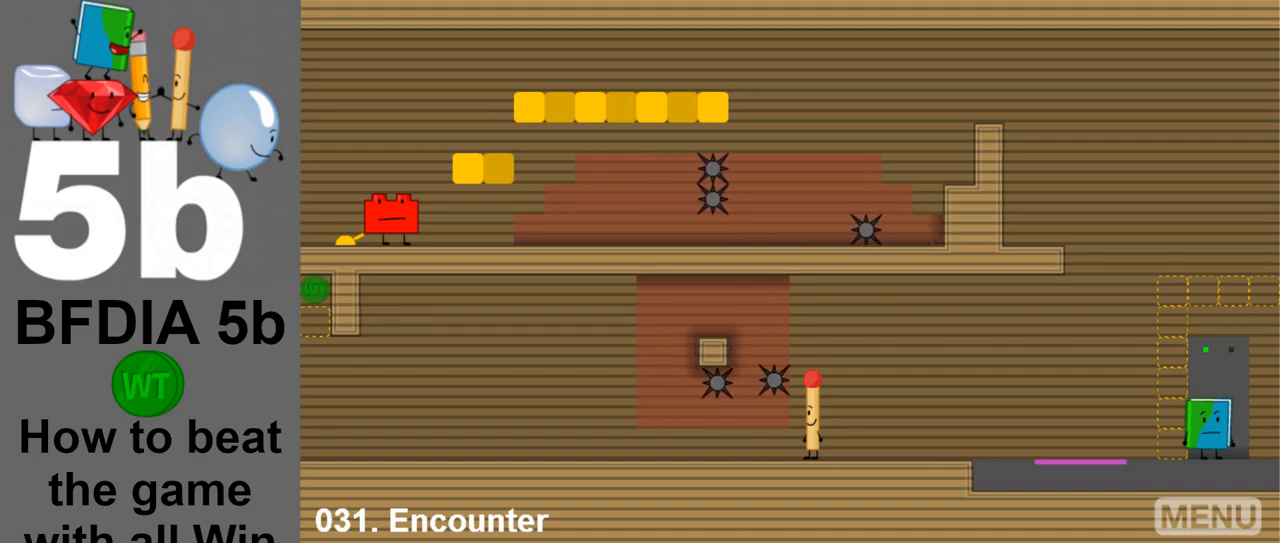
{"keys": ["left"], "mouse": [], "events": [[417, "left", "down"]]}
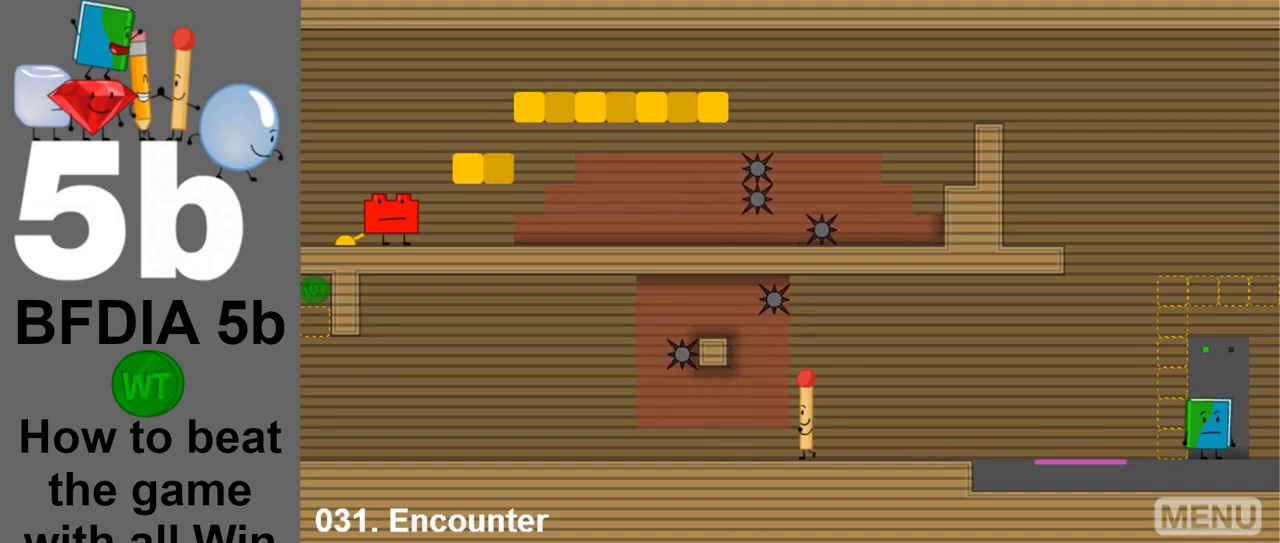
{"keys": ["left"], "mouse": [], "events": []}
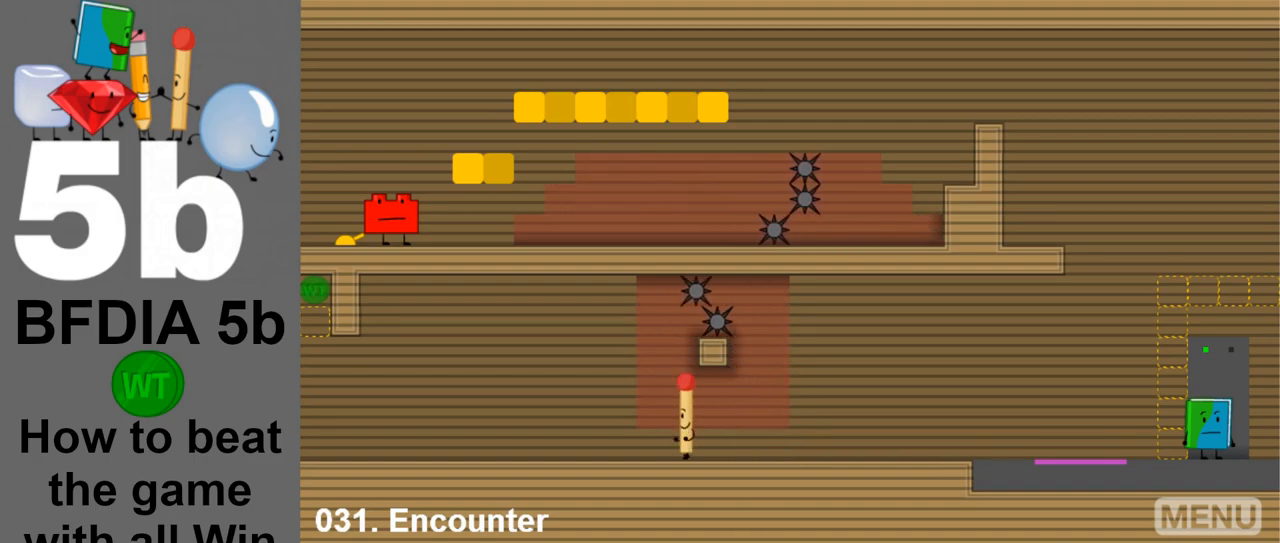
{"keys": ["left"], "mouse": [], "events": []}
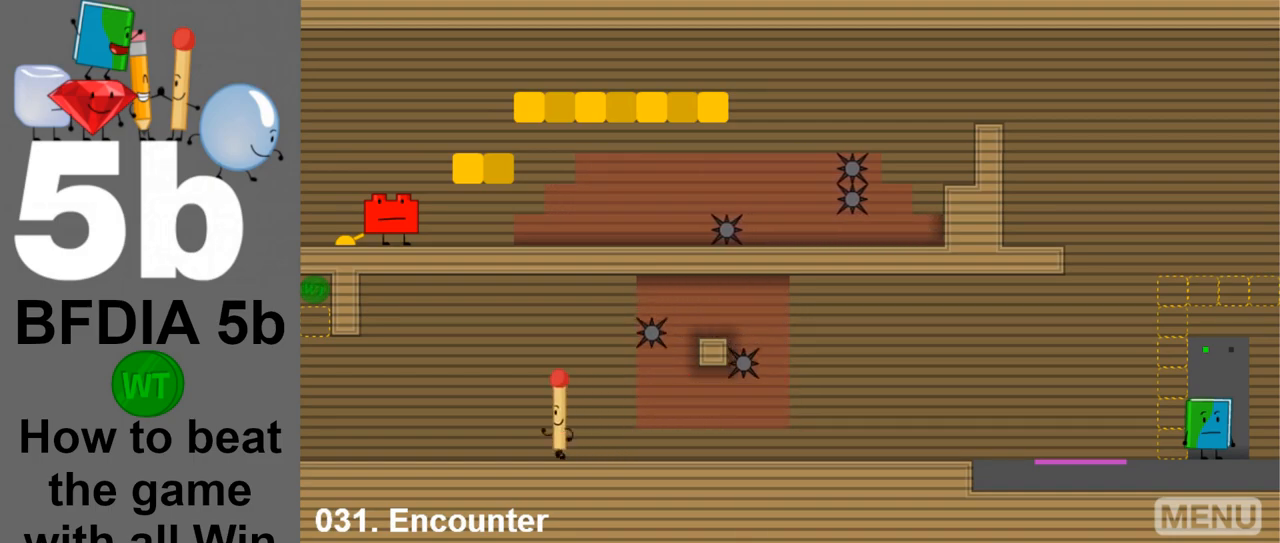
{"keys": ["left"], "mouse": [], "events": []}
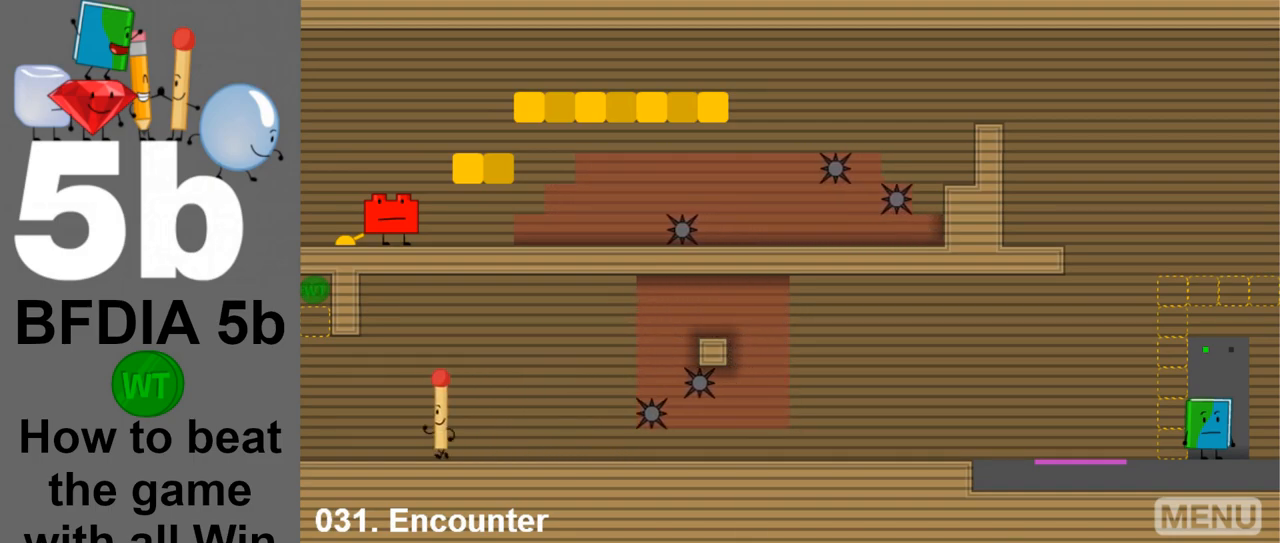
{"keys": ["left"], "mouse": [], "events": []}
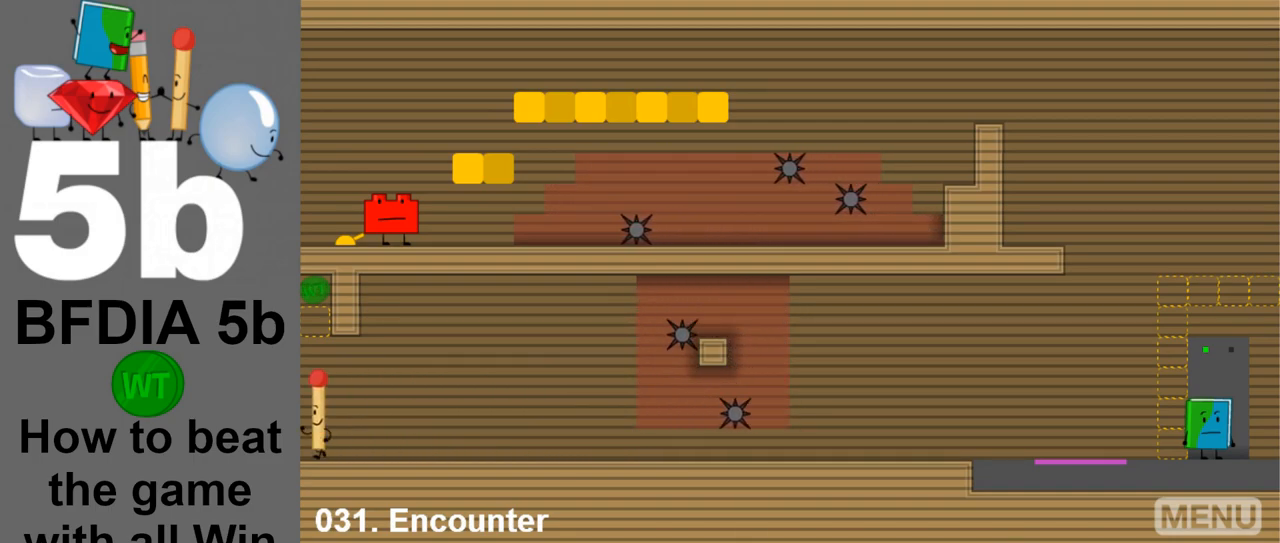
{"keys": [], "mouse": [], "events": [[33, "space", "down"], [117, "left", "up"], [217, "space", "up"]]}
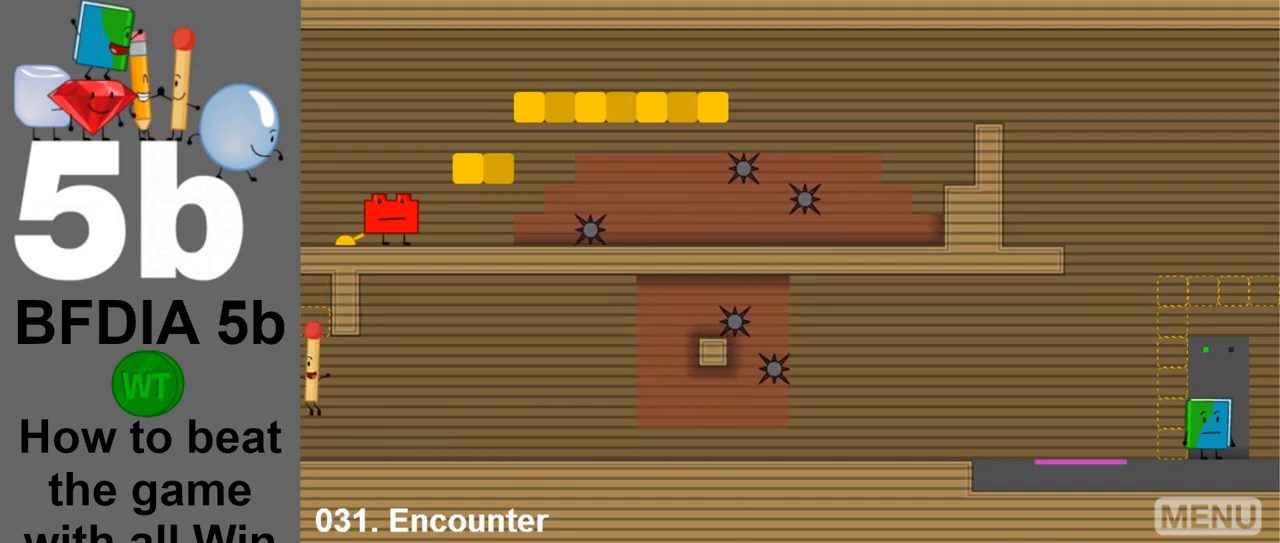
{"keys": ["right"], "mouse": [], "events": [[50, "right", "down"]]}
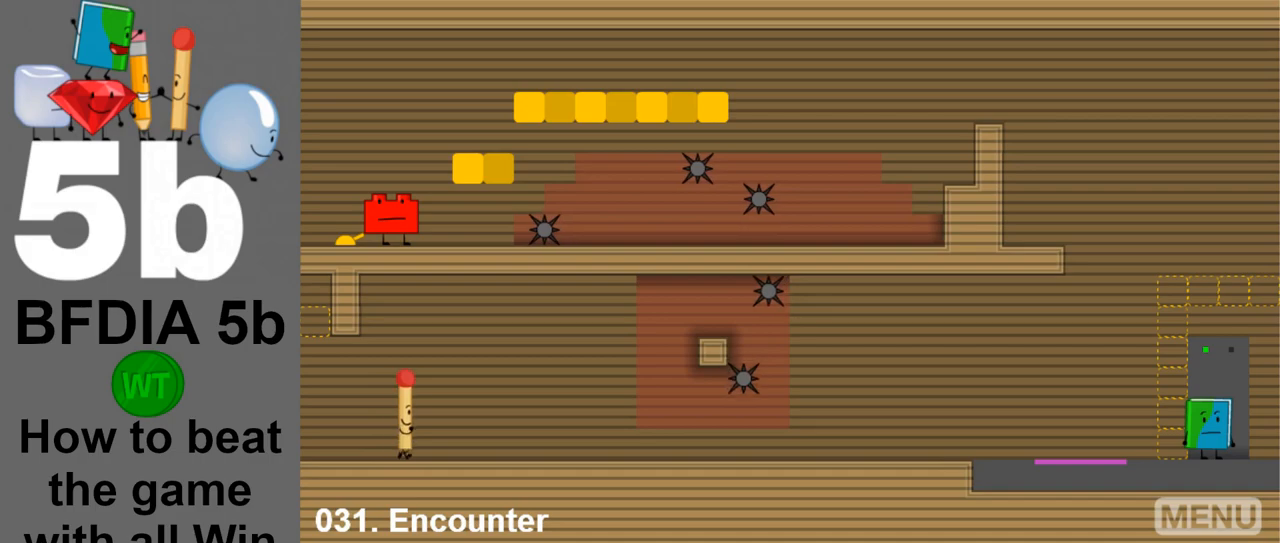
{"keys": ["right"], "mouse": [], "events": []}
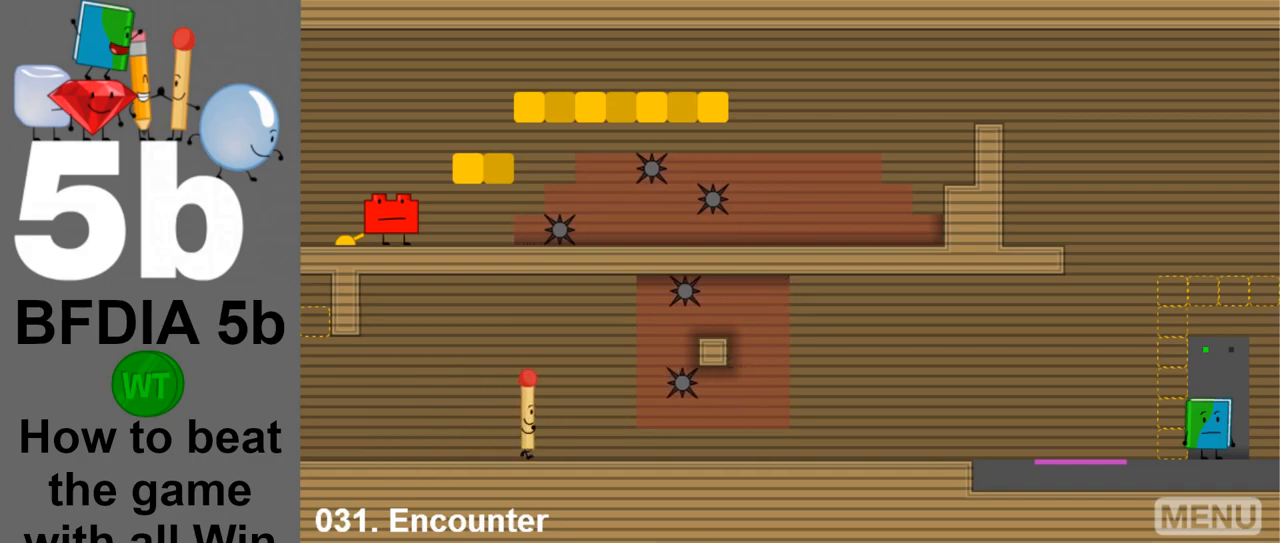
{"keys": [], "mouse": [], "events": [[217, "right", "up"]]}
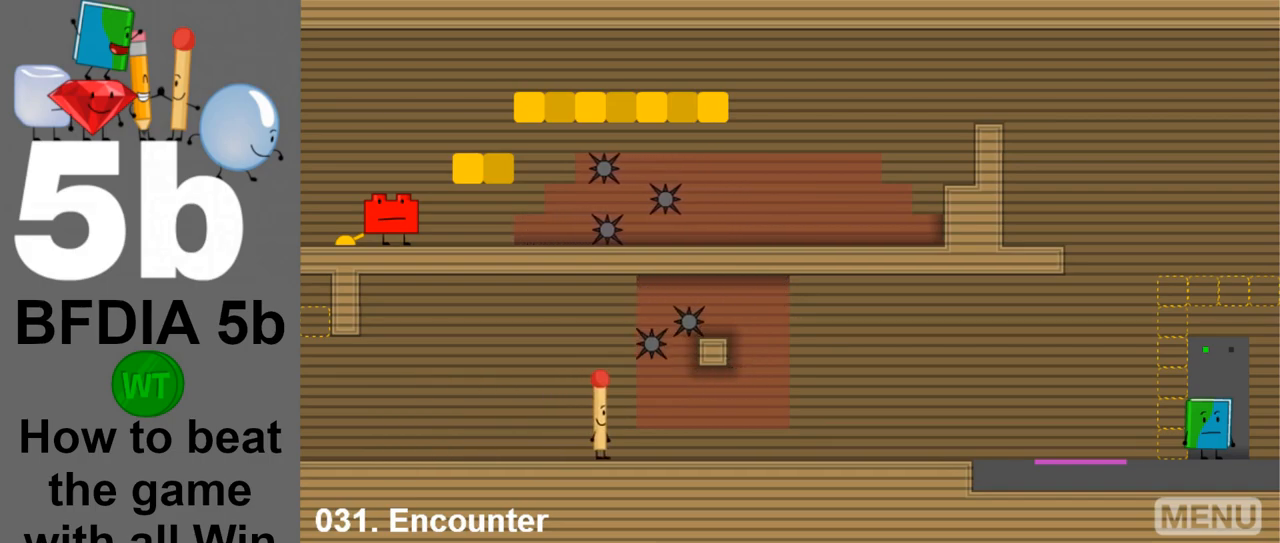
{"keys": [], "mouse": [], "events": []}
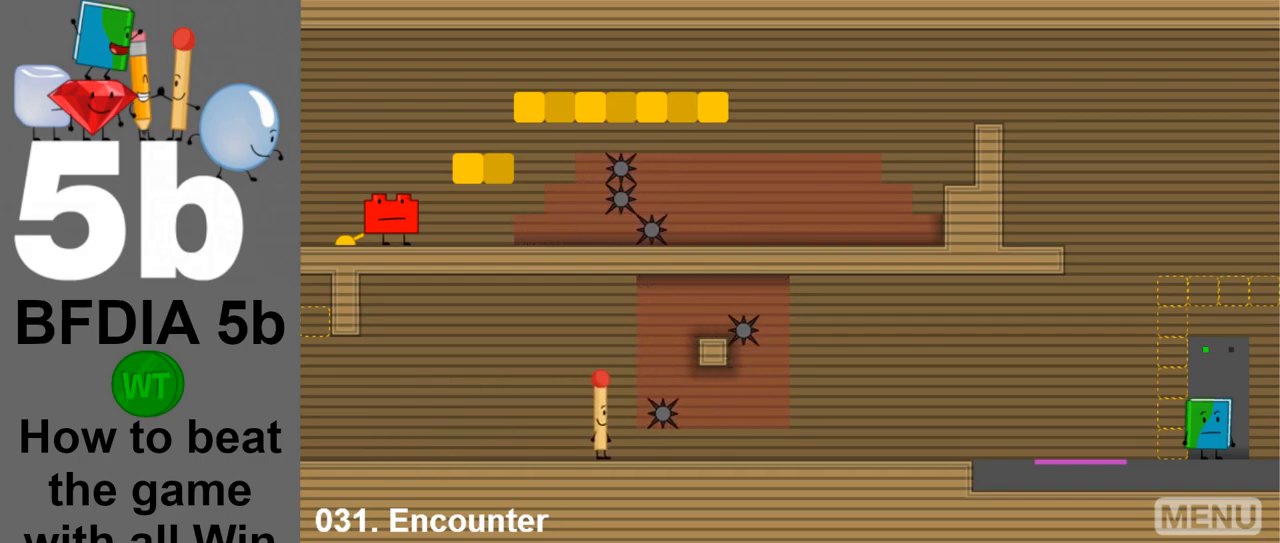
{"keys": [], "mouse": [], "events": [[100, "right", "down"], [200, "right", "up"]]}
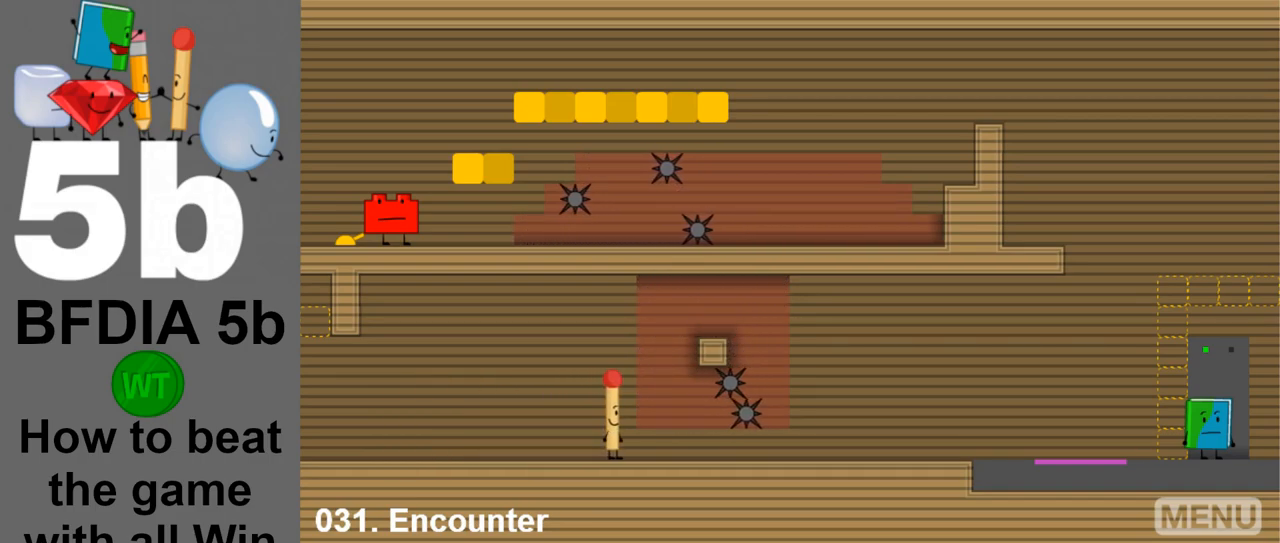
{"keys": [], "mouse": [], "events": []}
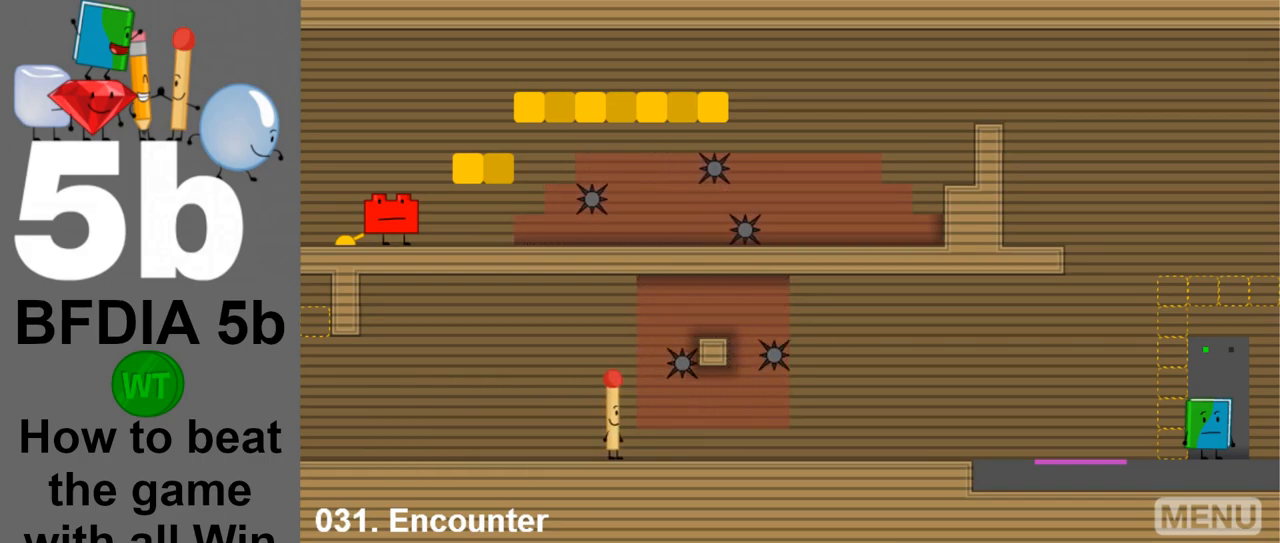
{"keys": ["right"], "mouse": [], "events": [[133, "right", "down"]]}
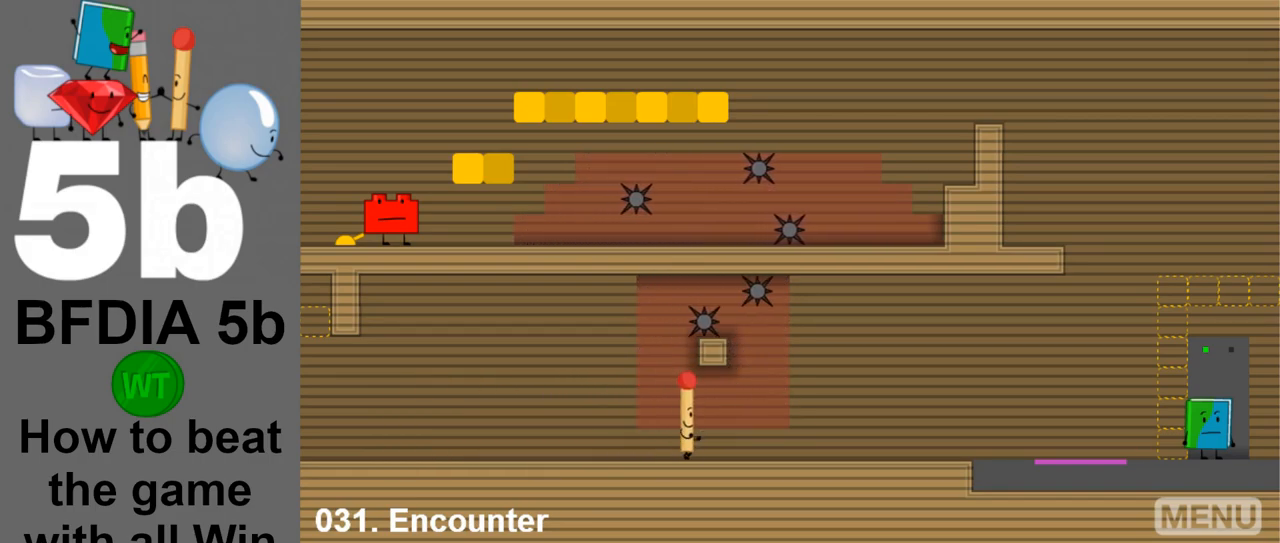
{"keys": ["right"], "mouse": [], "events": []}
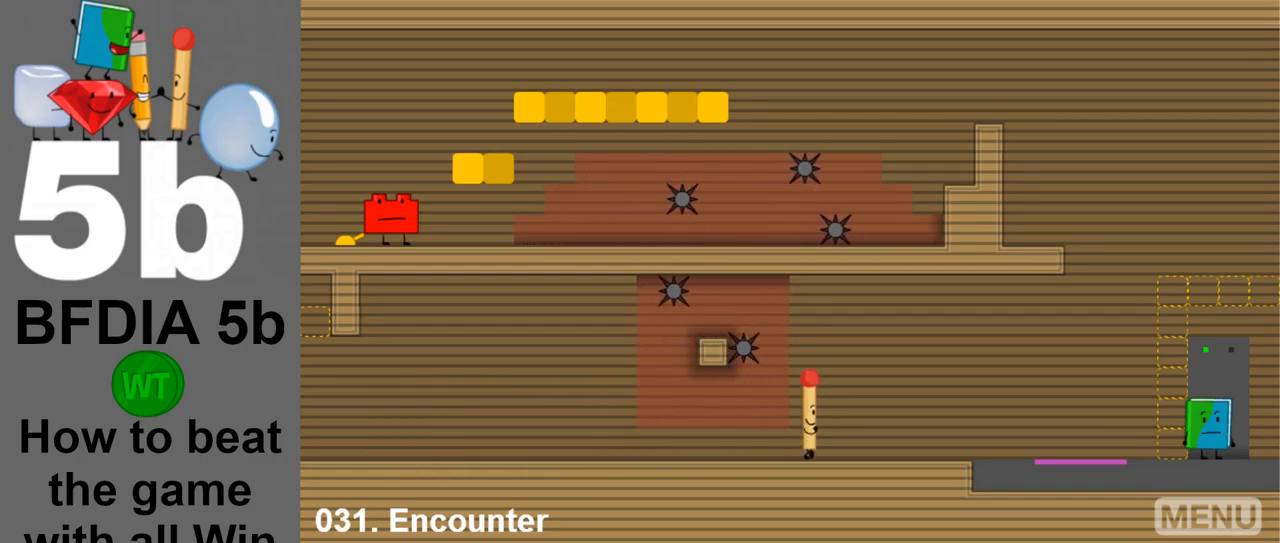
{"keys": ["right"], "mouse": [], "events": []}
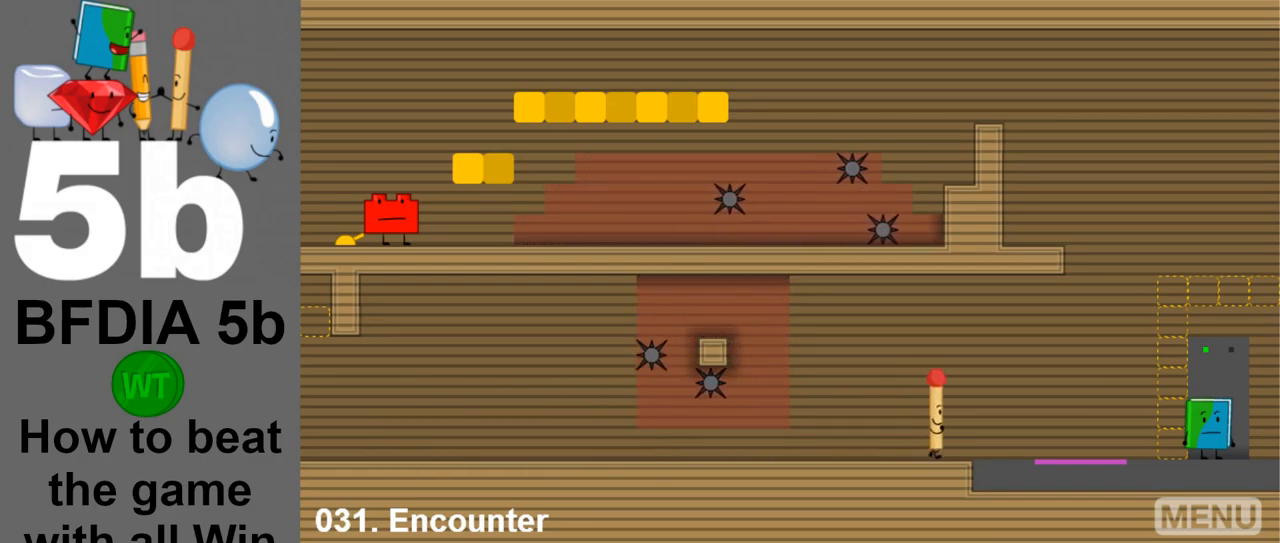
{"keys": ["right"], "mouse": [], "events": []}
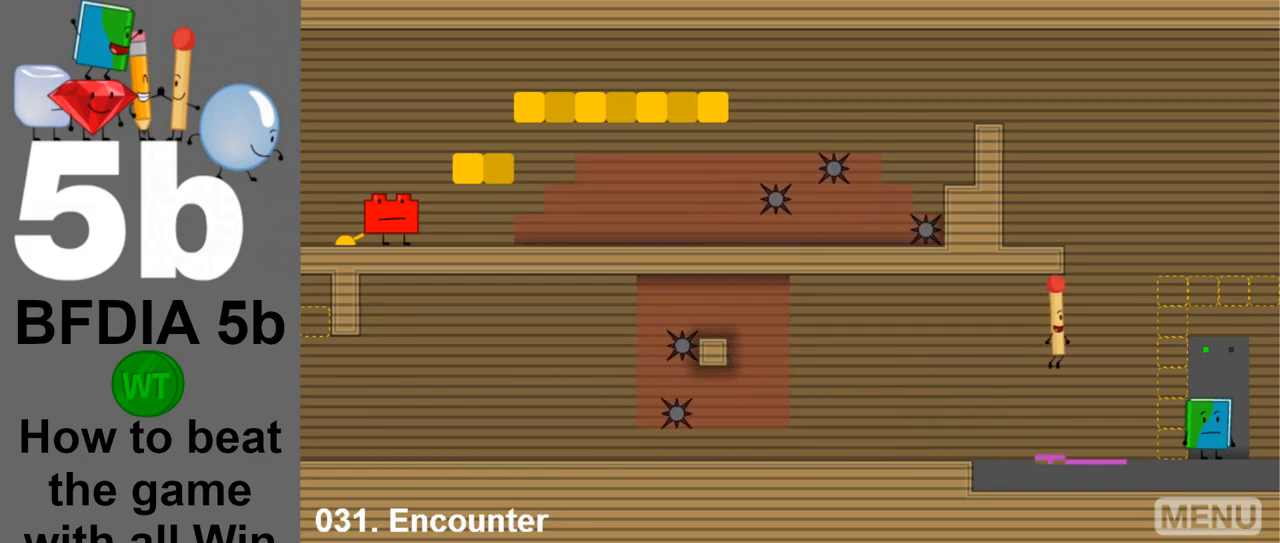
{"keys": ["right"], "mouse": [], "events": []}
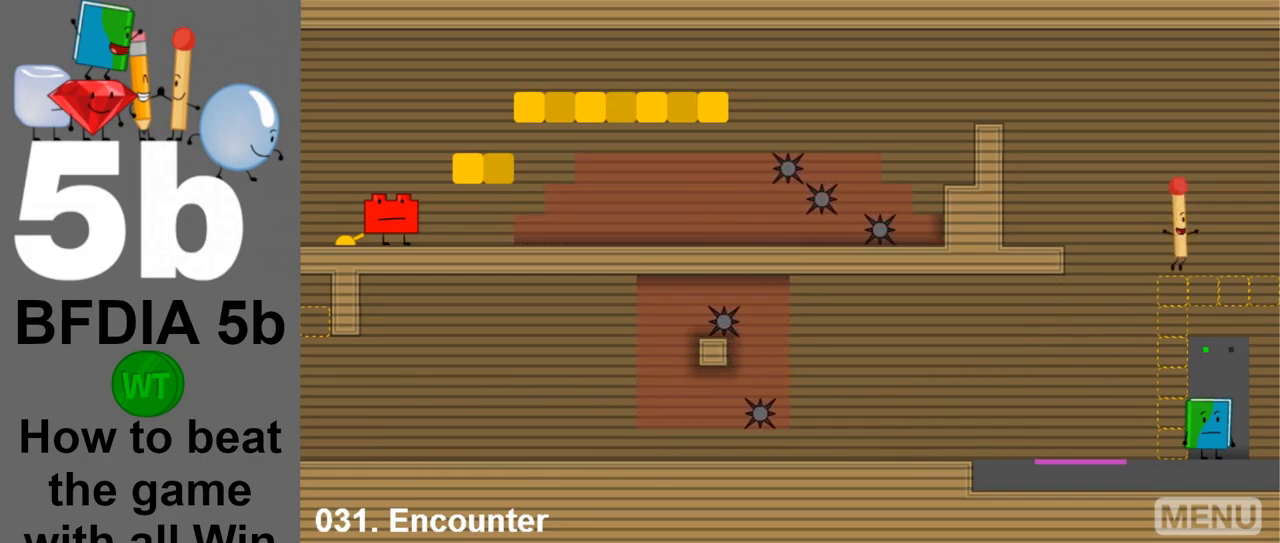
{"keys": [], "mouse": [], "events": [[33, "right", "up"]]}
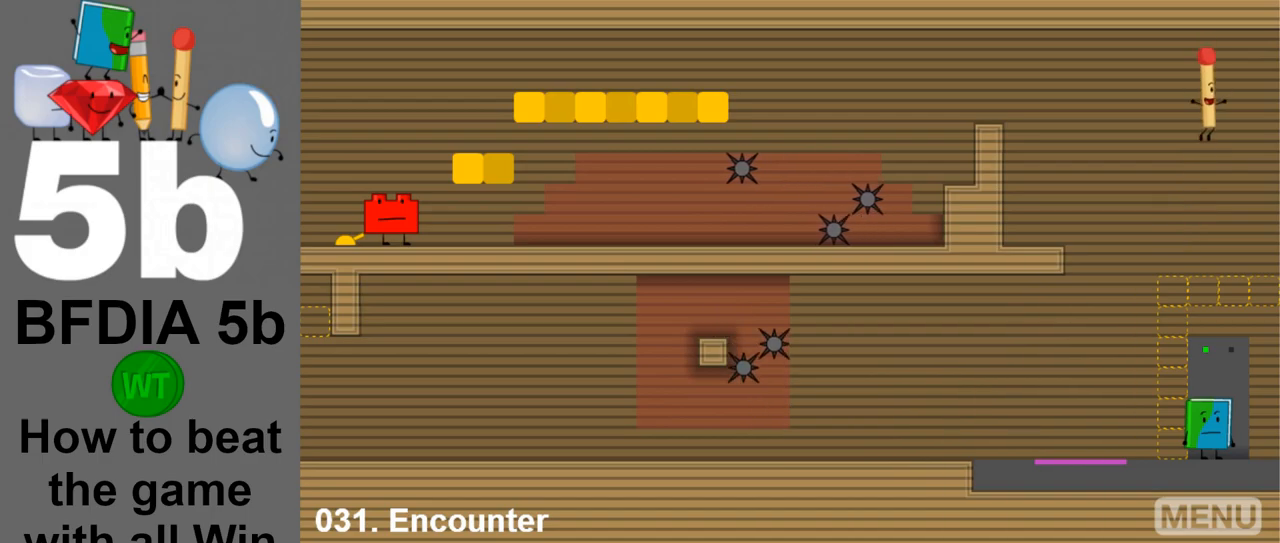
{"keys": [], "mouse": [], "events": []}
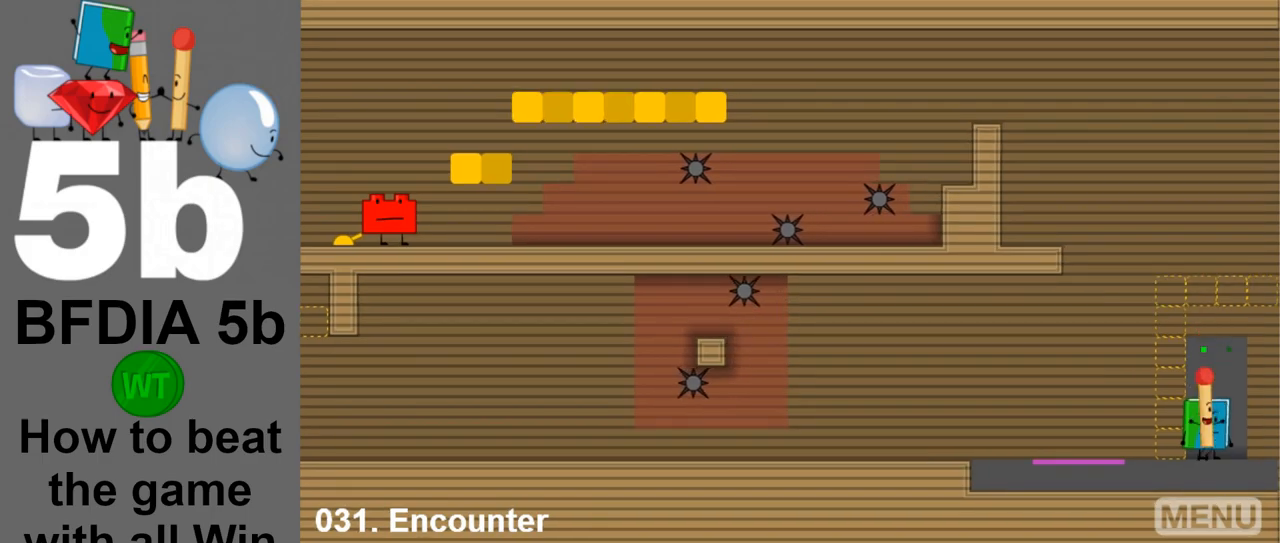
{"keys": [], "mouse": [], "events": []}
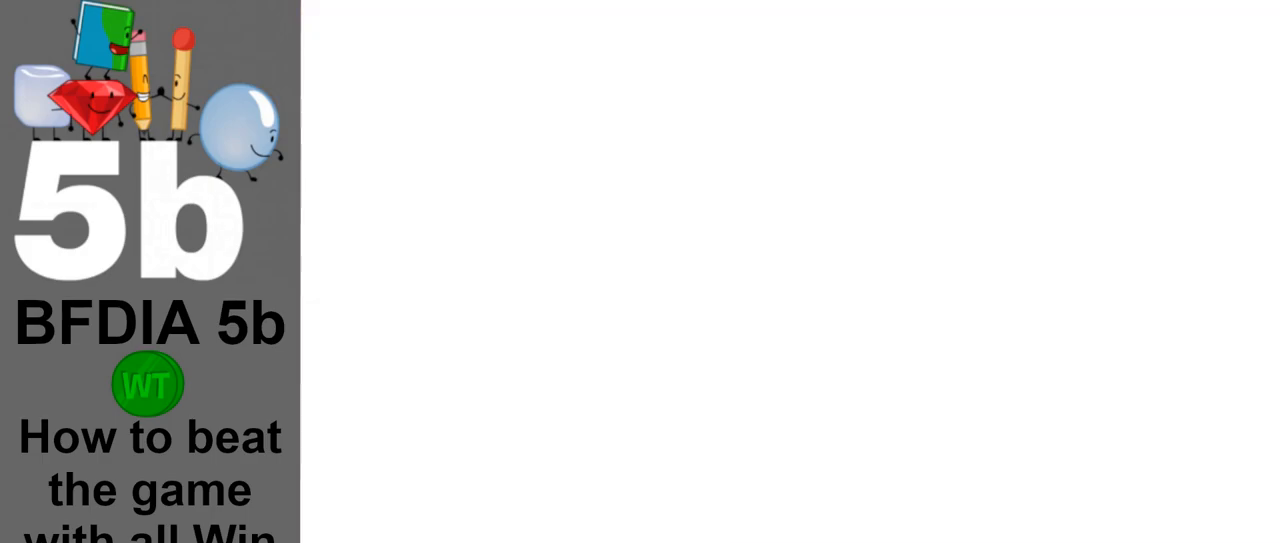
{"keys": [], "mouse": [], "events": []}
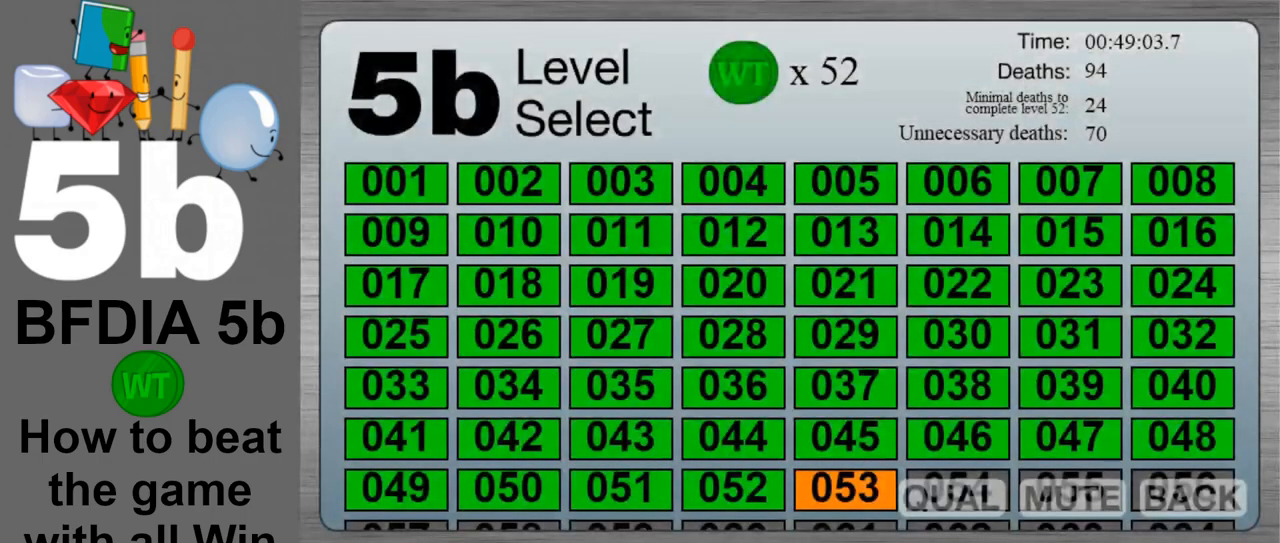
{"keys": [], "mouse": [], "events": []}
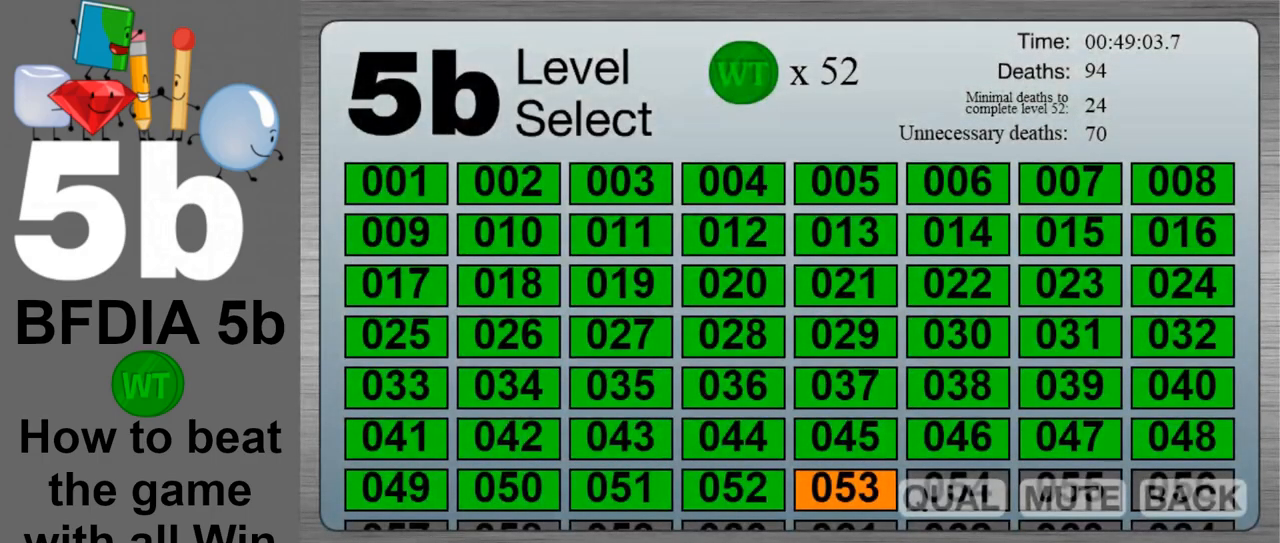
{"keys": [], "mouse": [], "events": []}
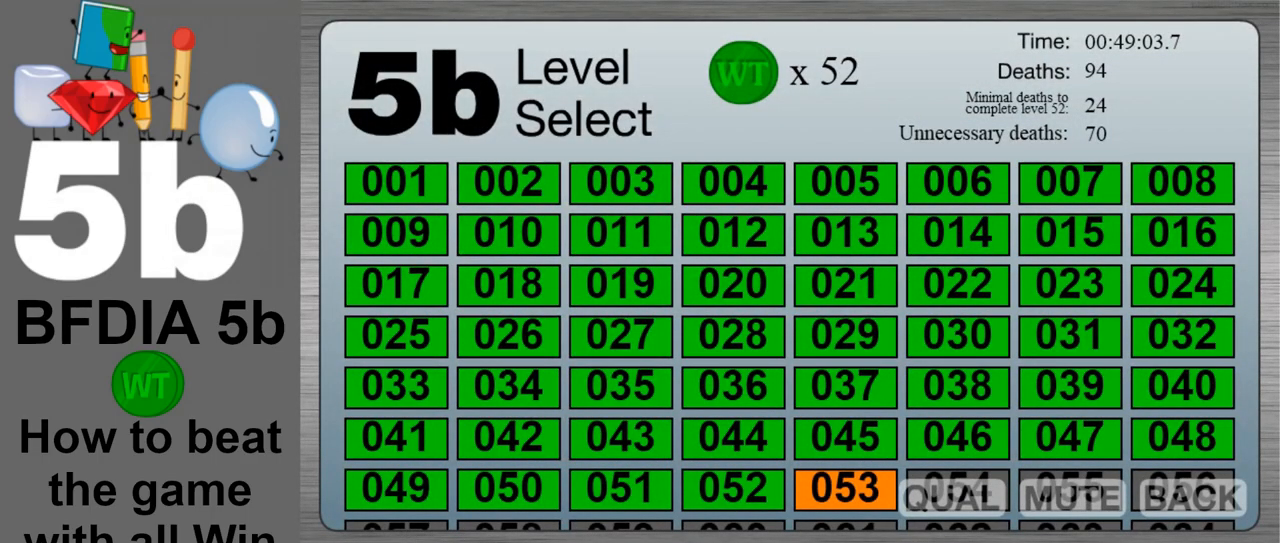
{"keys": [], "mouse": [], "events": []}